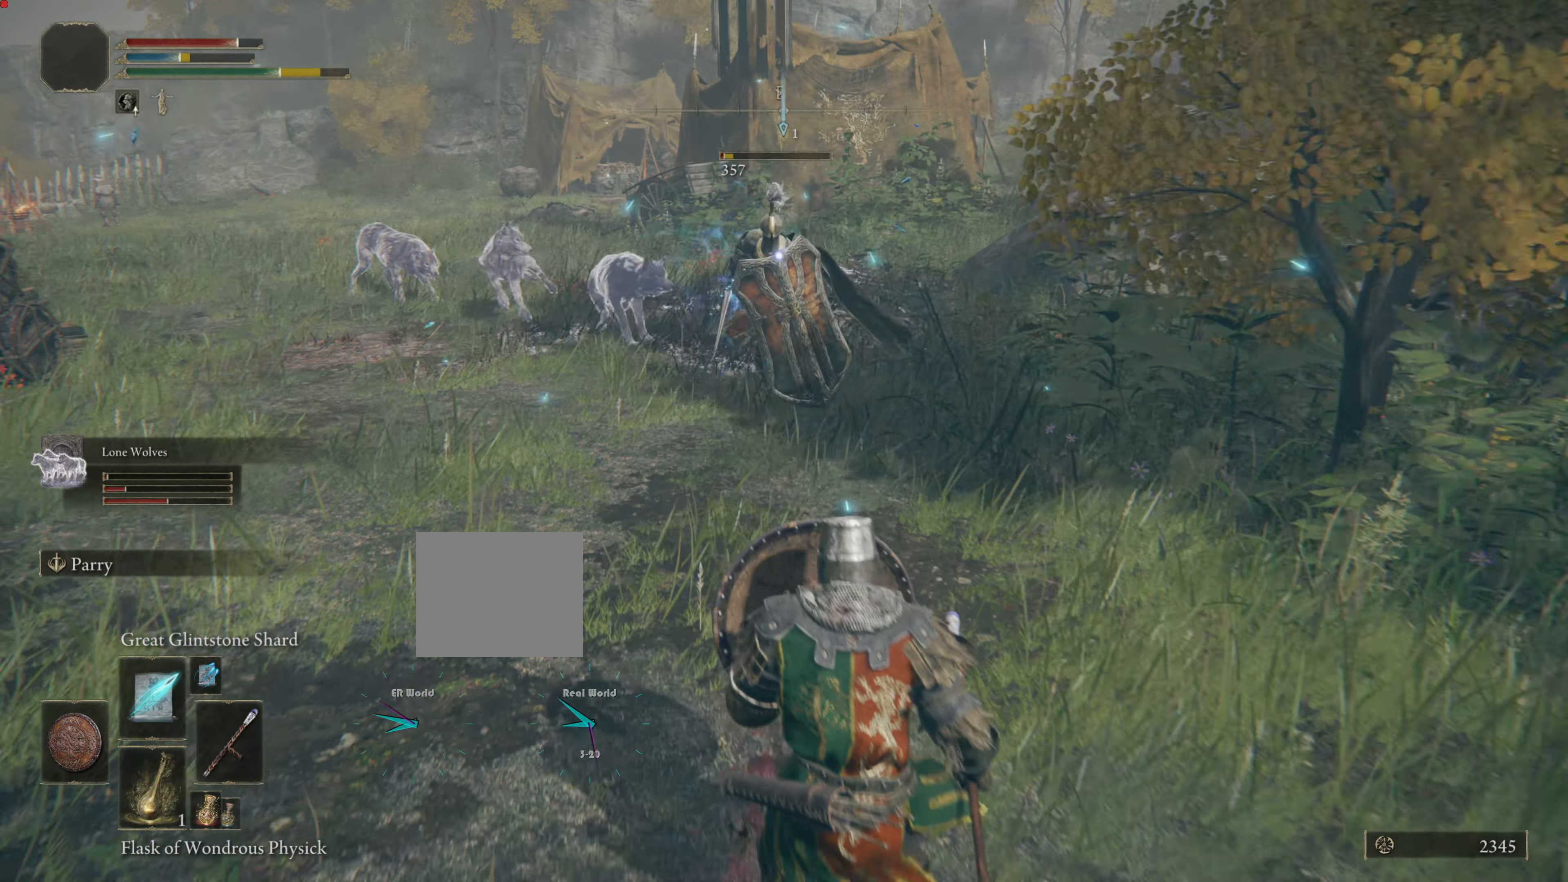
Gameplay with a controller (PlayStation layout); each line is a JSON object with the inputs held at the frame after it. "events" lists button and stick changes between this image and that frame as [ms after this image, input, new state], when the widget could be followed in between.
{"buttons": ["L1"], "left_stick": "down", "right_stick": "center", "events": []}
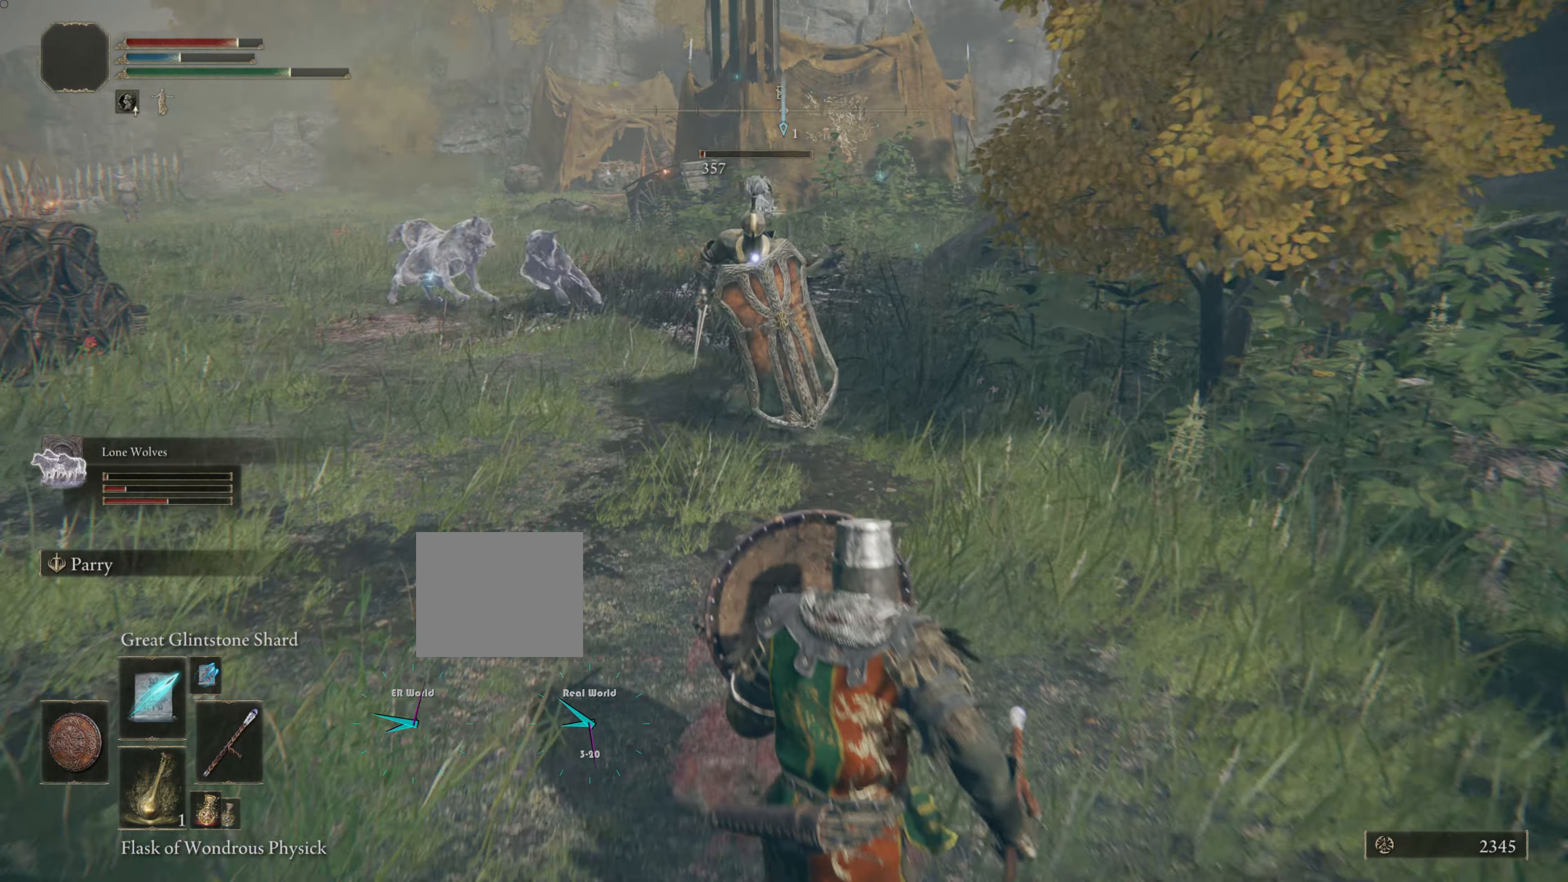
{"buttons": ["L1"], "left_stick": "down", "right_stick": "center", "events": []}
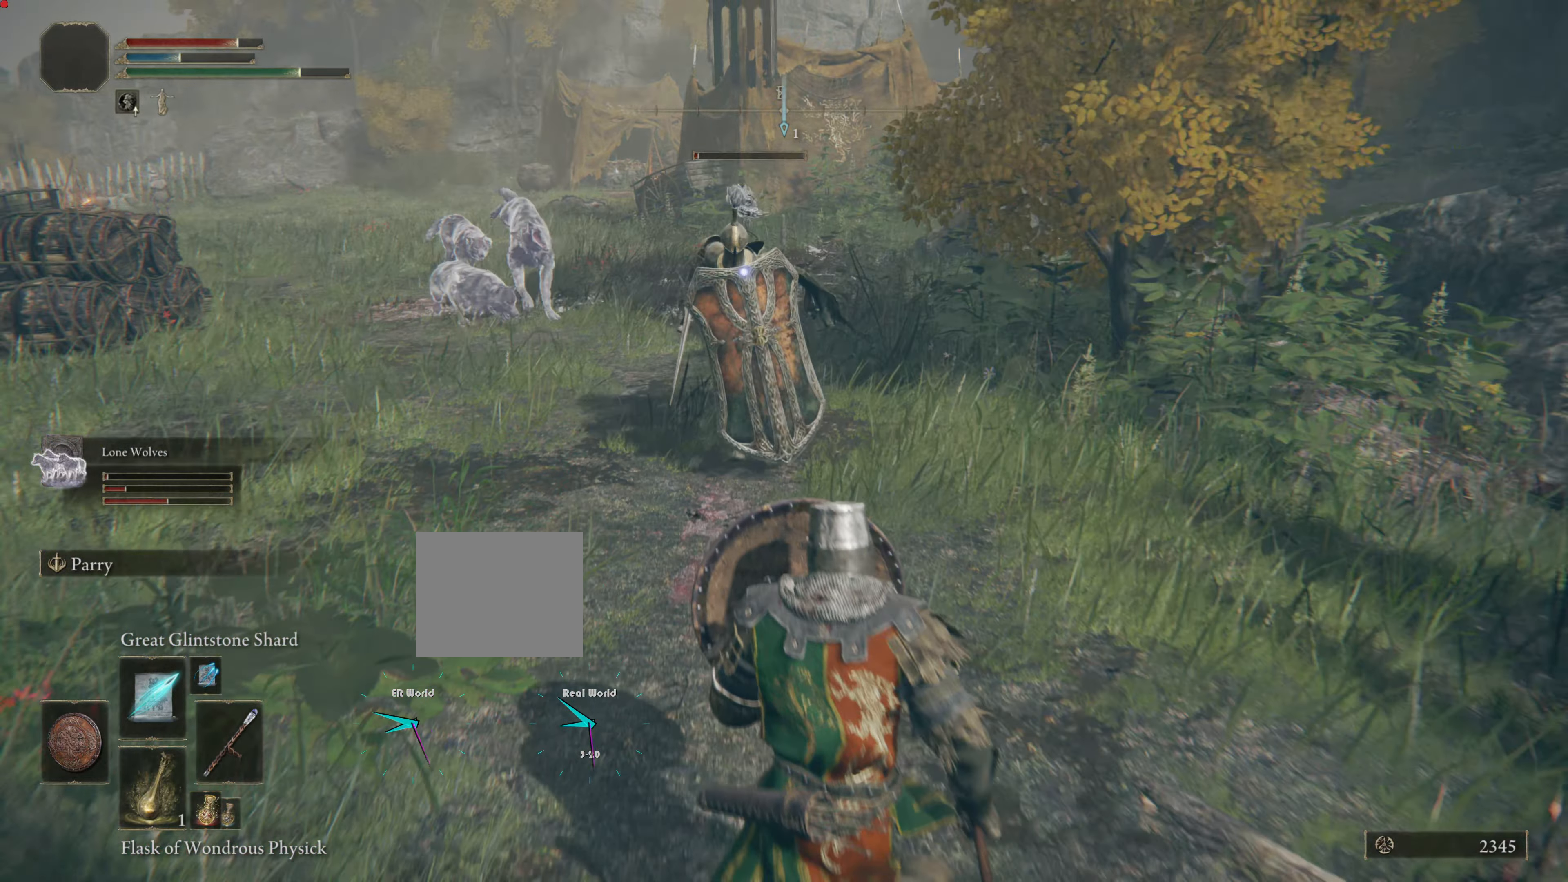
{"buttons": ["L1"], "left_stick": "down", "right_stick": "center", "events": []}
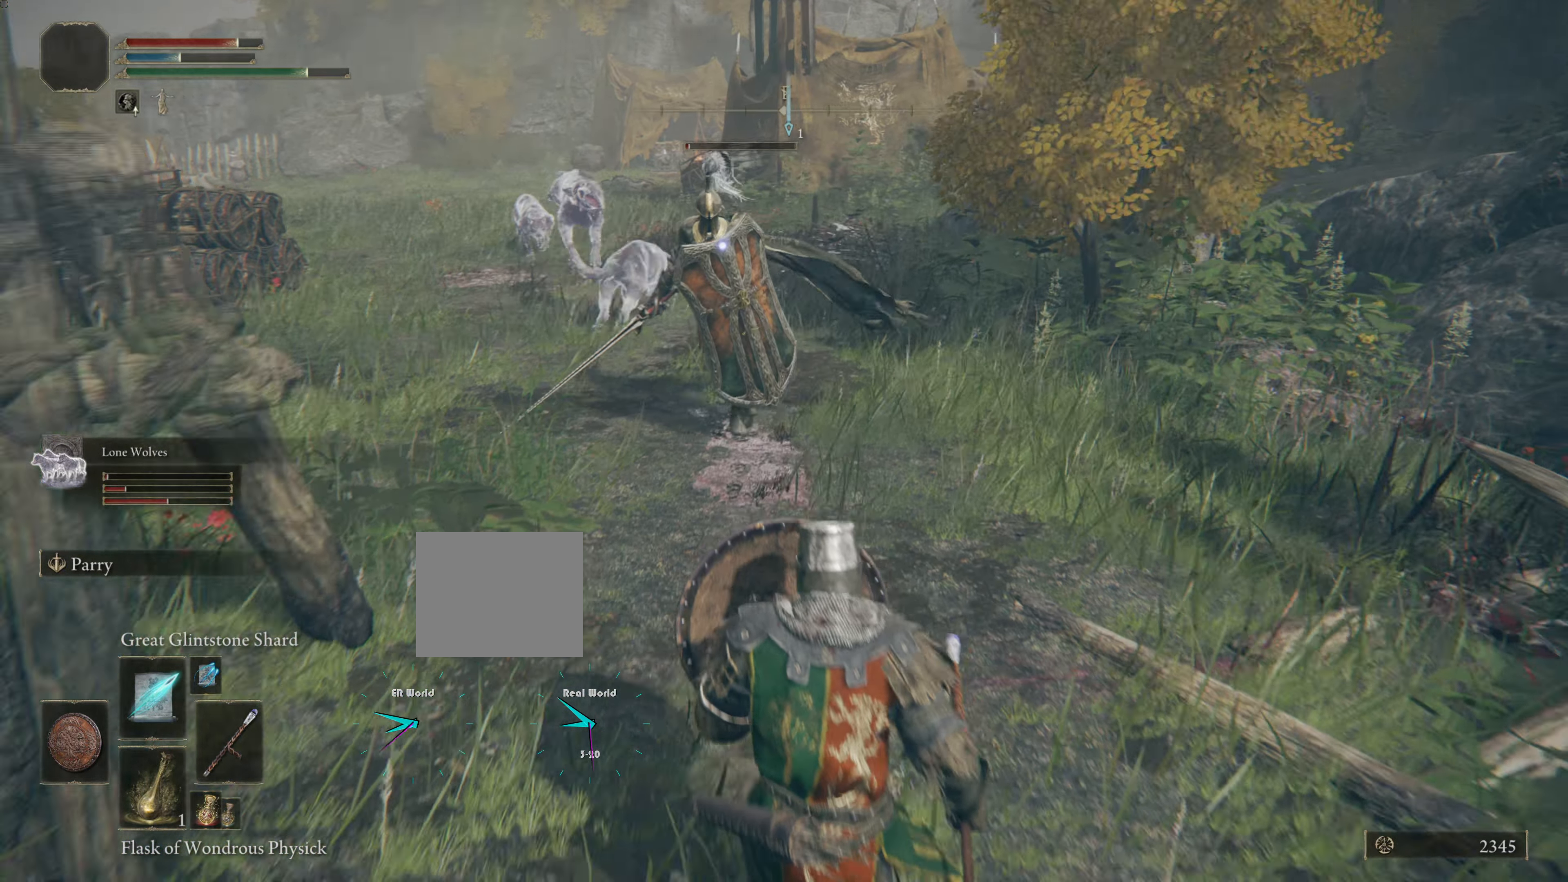
{"buttons": ["L1"], "left_stick": "down", "right_stick": "center", "events": [[50, "R1", "down"], [167, "R1", "up"]]}
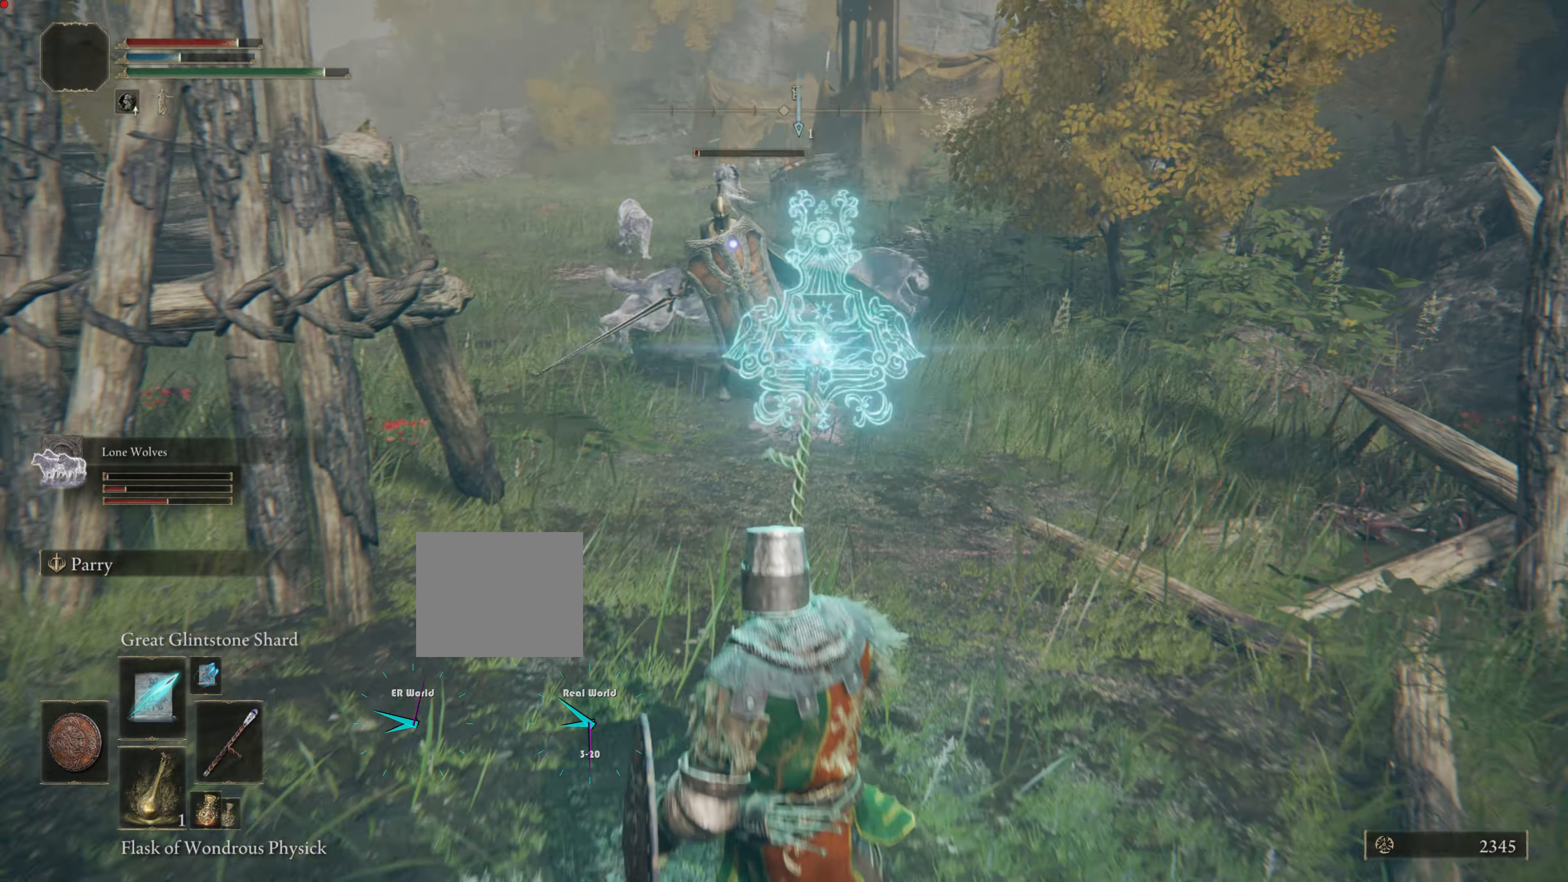
{"buttons": ["L1"], "left_stick": "up", "right_stick": "center", "events": [[184, "left_stick", "right"], [334, "left_stick", "up"]]}
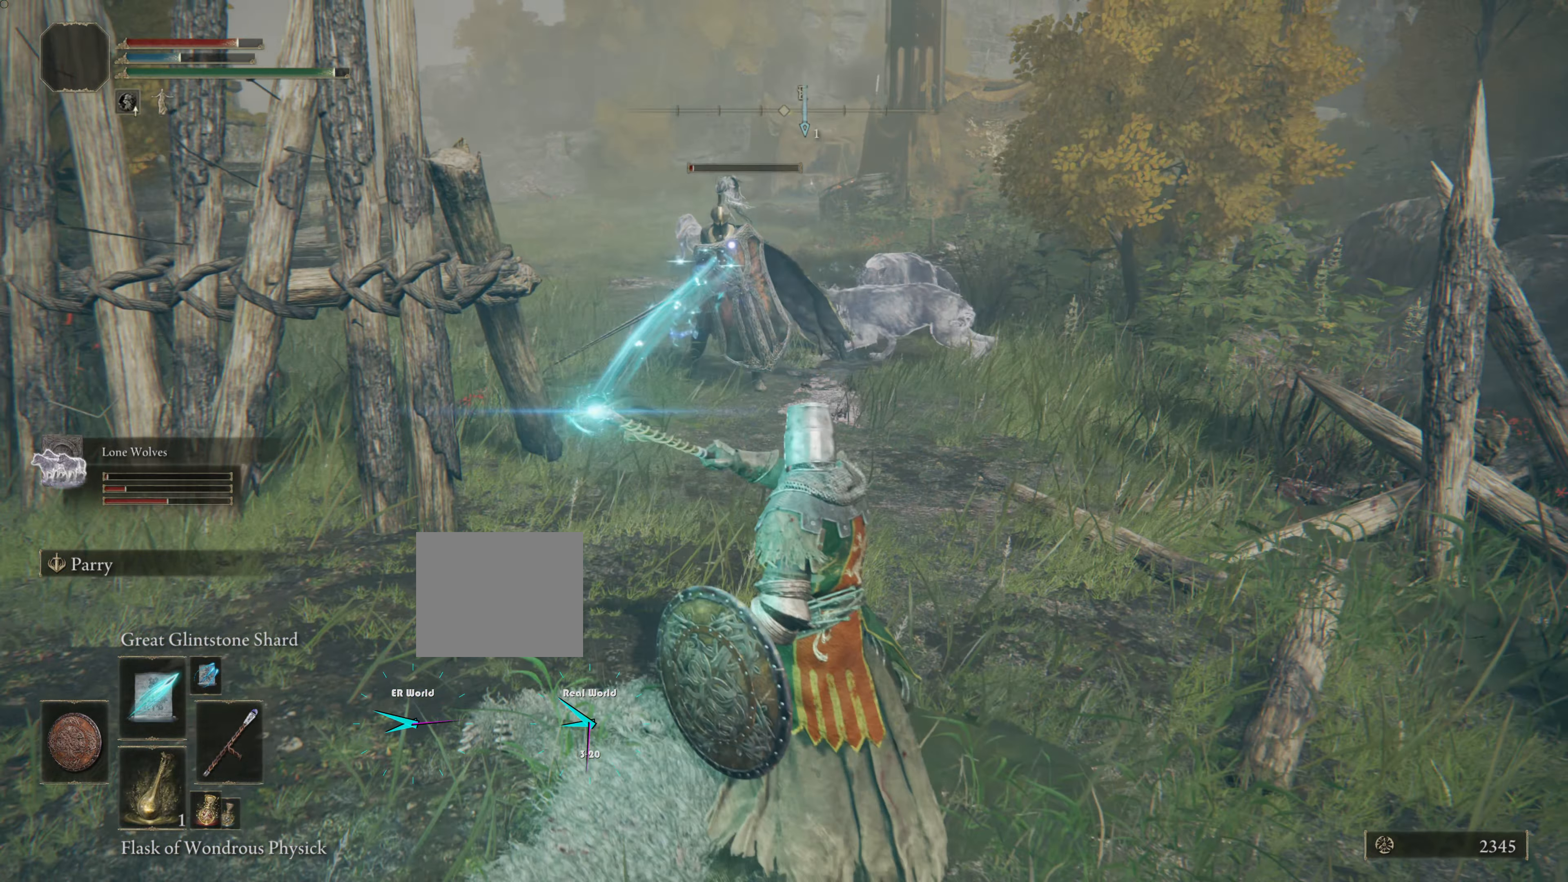
{"buttons": ["L1"], "left_stick": "center", "right_stick": "center", "events": [[217, "left_stick", "center"]]}